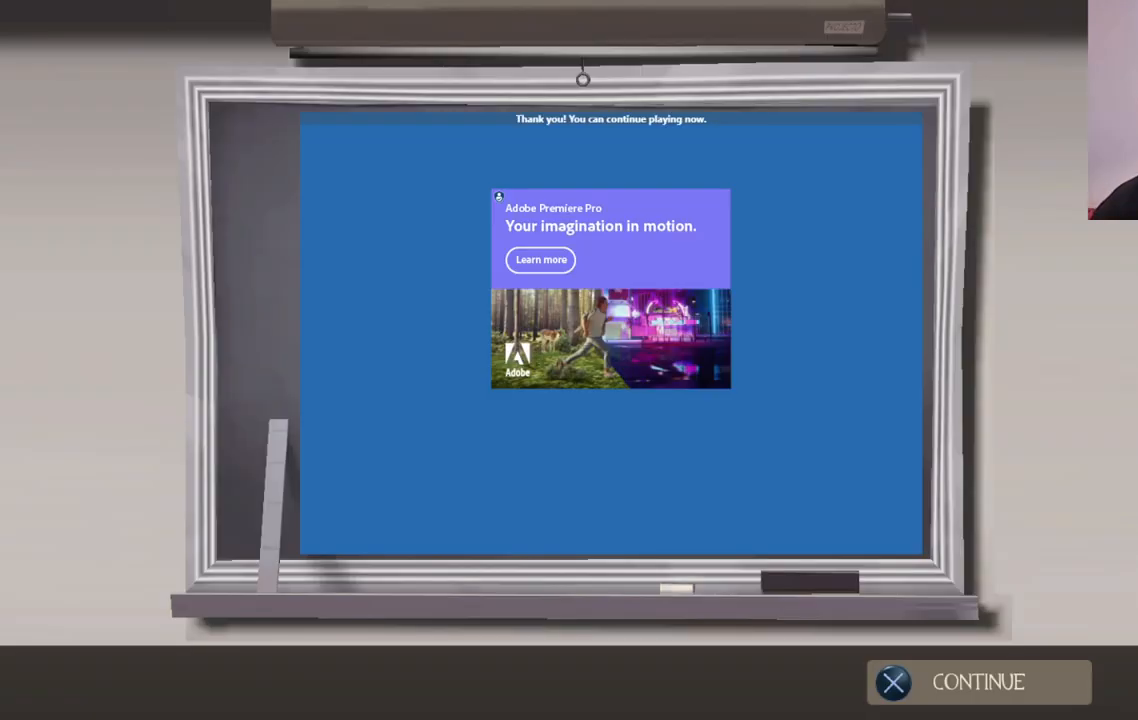
Gameplay with a controller (PlayStation layout); each line is a JSON object with the inputs held at the frame after it. "events" lists button and stick changes between this image and that frame as [ms after this image, input, new state], when the widget could be followed in between.
{"buttons": ["CROSS"], "left_stick": "center", "right_stick": "center", "events": [[67, "CROSS", "down"], [200, "CROSS", "up"], [433, "CROSS", "down"]]}
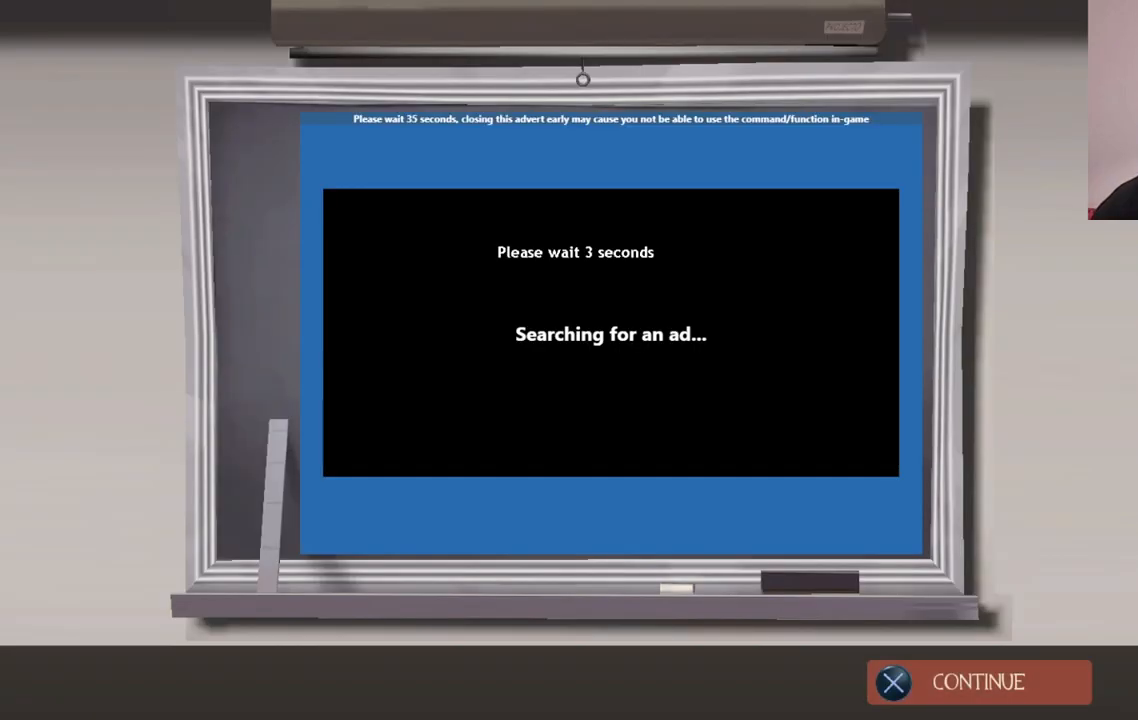
{"buttons": [], "left_stick": "center", "right_stick": "center", "events": [[50, "CROSS", "up"], [133, "CROSS", "down"], [233, "CROSS", "up"], [367, "CROSS", "down"], [467, "CROSS", "up"]]}
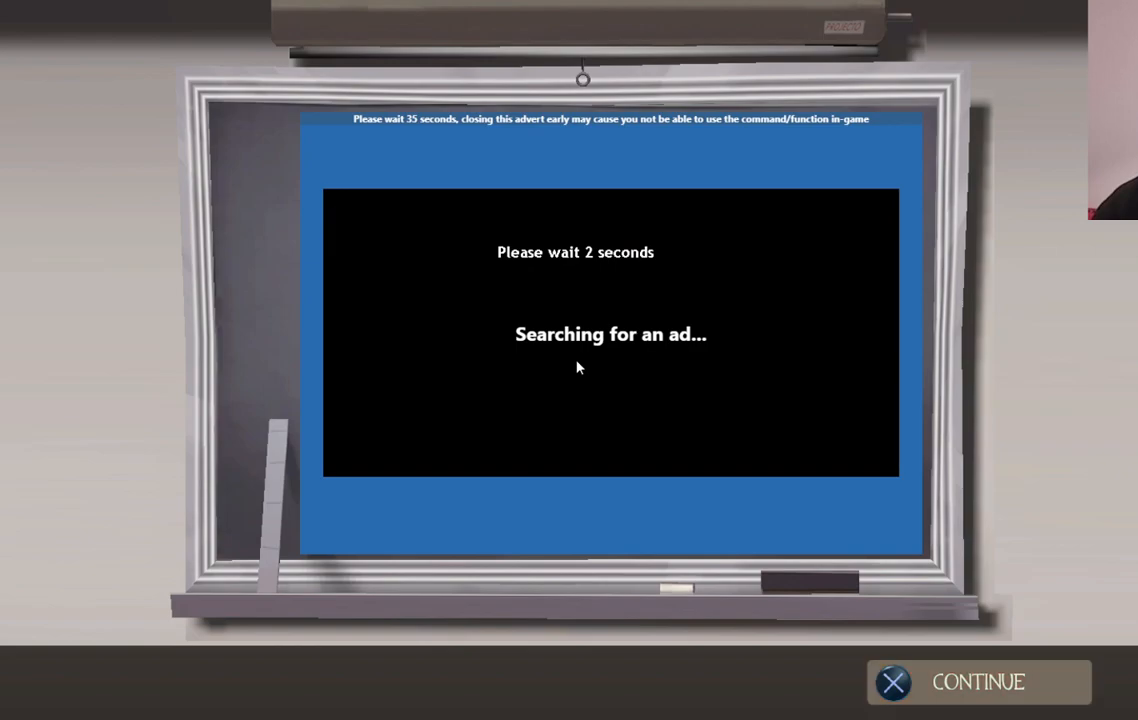
{"buttons": [], "left_stick": "center", "right_stick": "center", "events": [[283, "CROSS", "down"], [417, "CROSS", "up"]]}
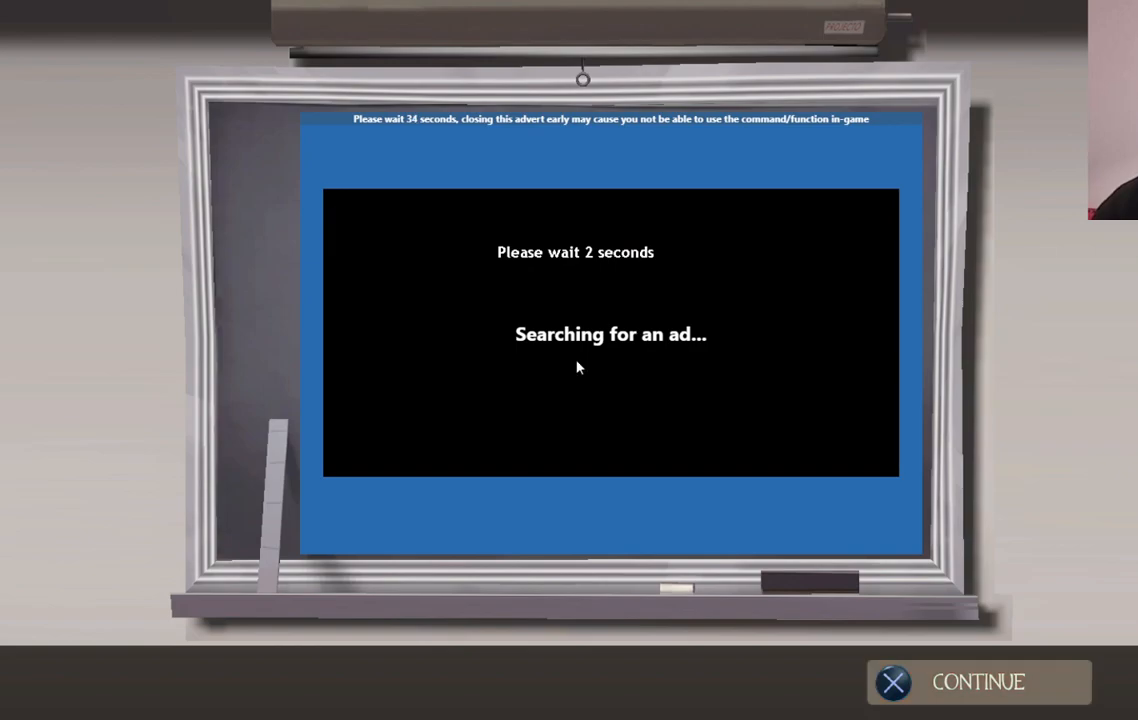
{"buttons": [], "left_stick": "center", "right_stick": "center", "events": [[250, "CROSS", "down"], [400, "CROSS", "up"]]}
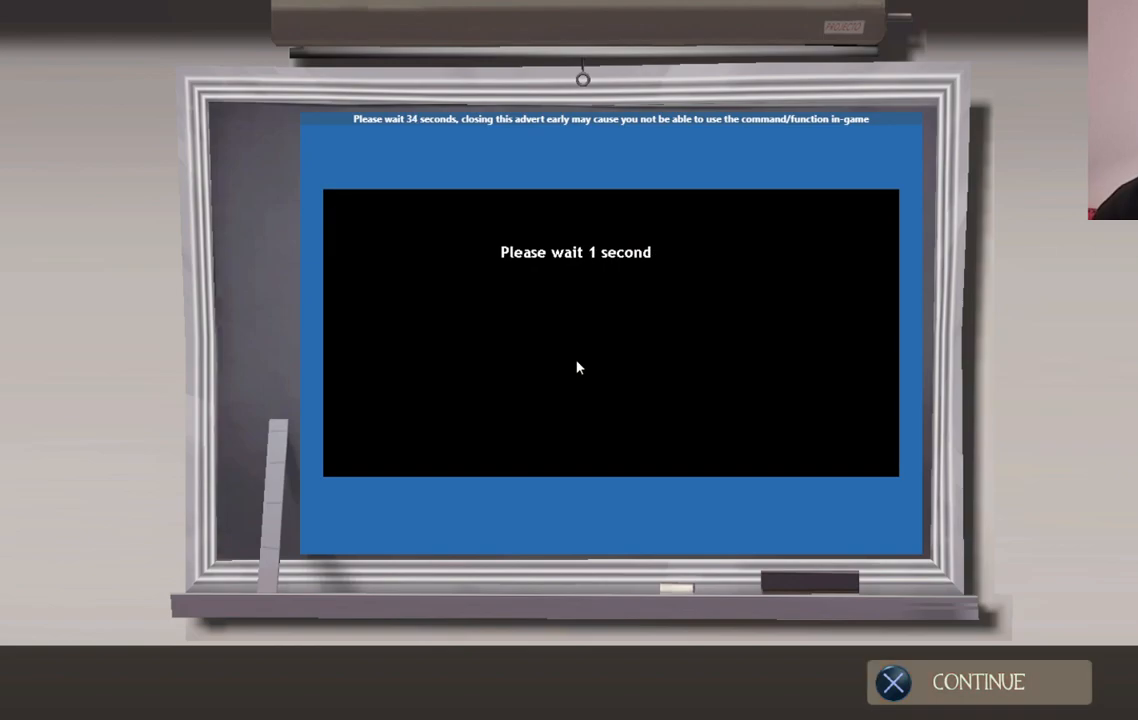
{"buttons": [], "left_stick": "center", "right_stick": "center", "events": [[67, "CROSS", "down"], [200, "CROSS", "up"]]}
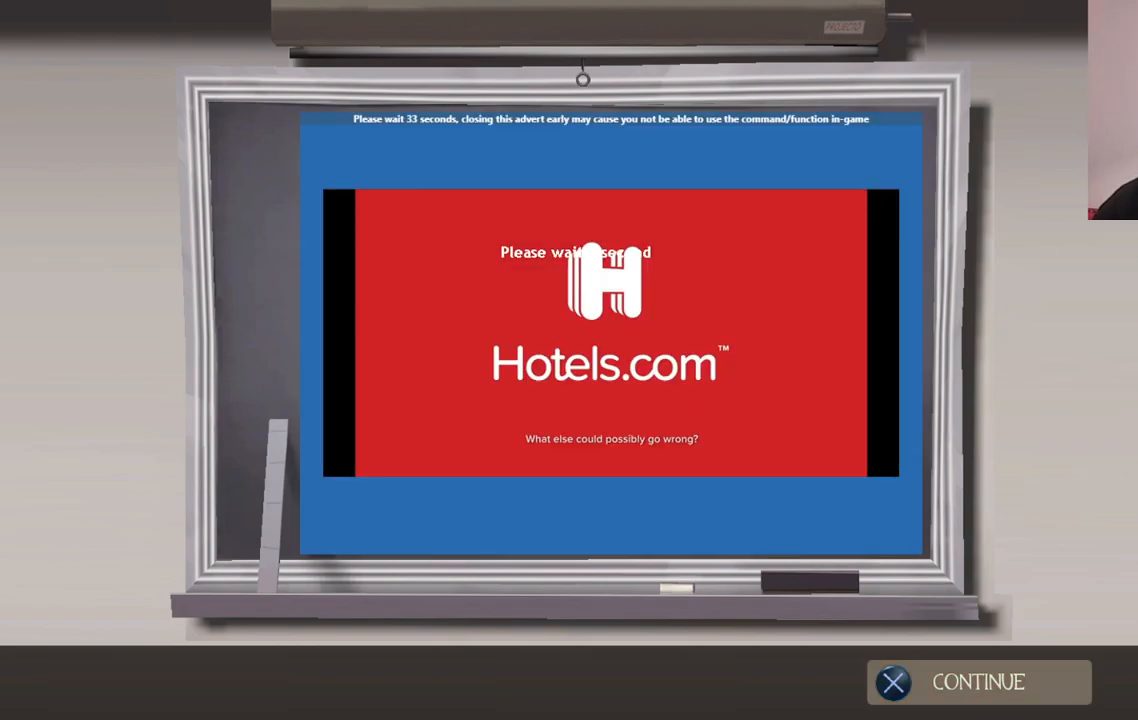
{"buttons": [], "left_stick": "center", "right_stick": "center", "events": []}
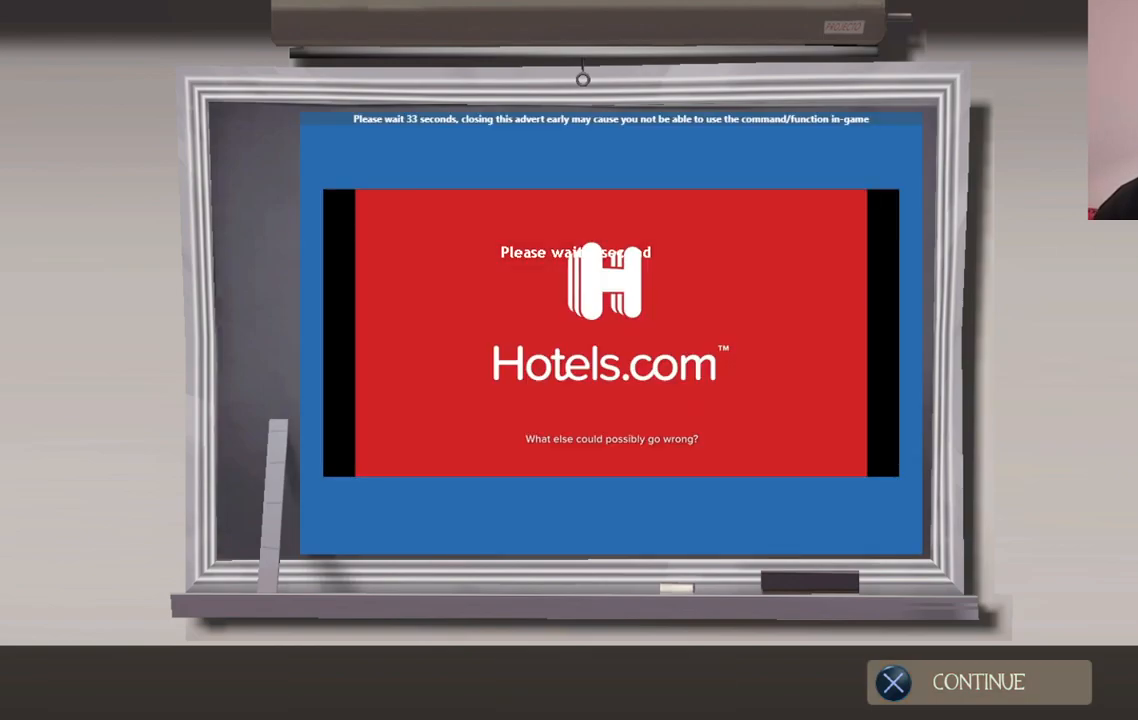
{"buttons": [], "left_stick": "center", "right_stick": "center", "events": [[117, "CROSS", "down"], [233, "CROSS", "up"]]}
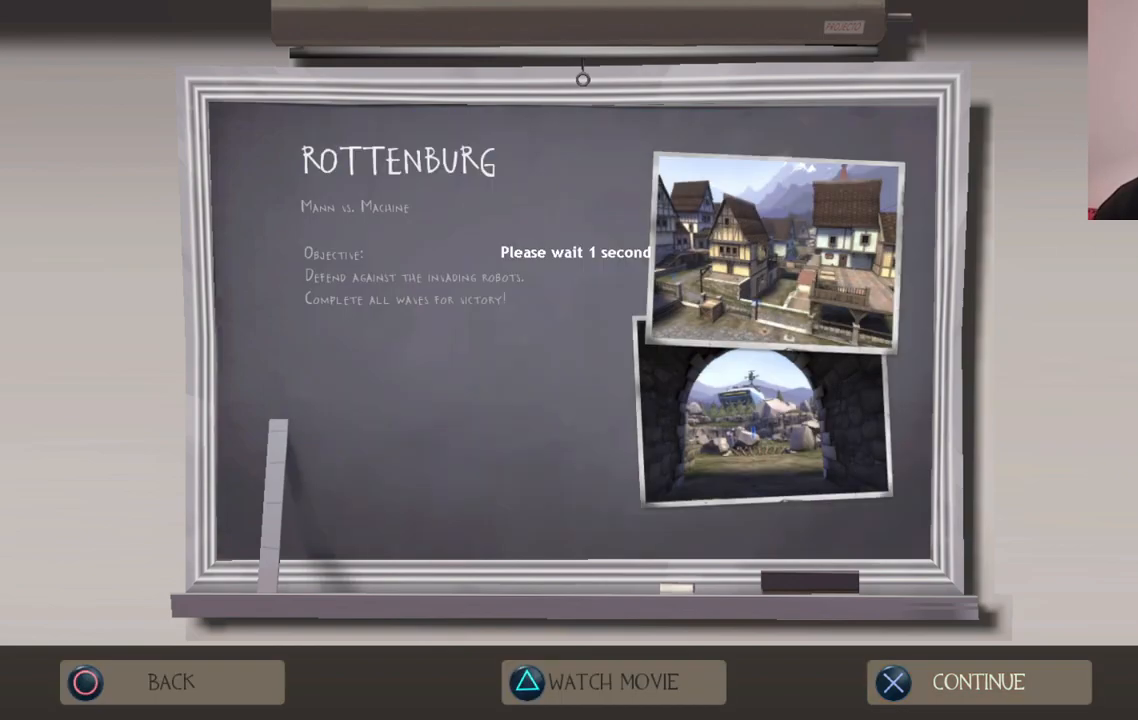
{"buttons": [], "left_stick": "center", "right_stick": "center", "events": [[283, "CROSS", "down"], [400, "CROSS", "up"]]}
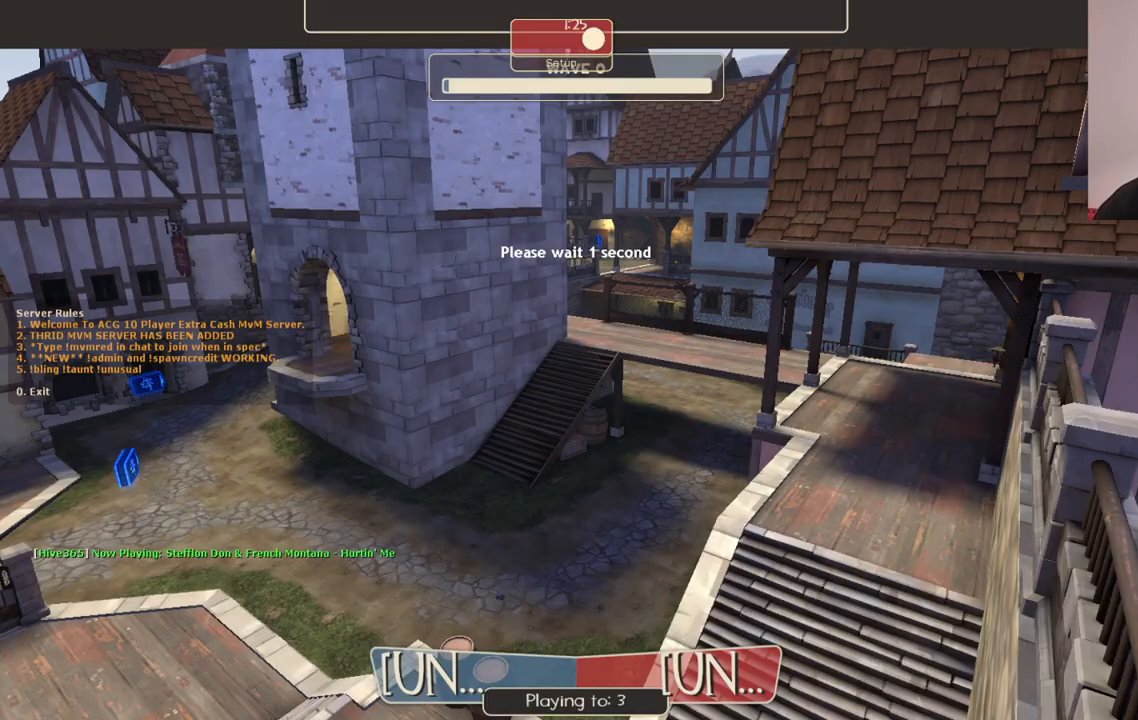
{"buttons": [], "left_stick": "center", "right_stick": "center", "events": []}
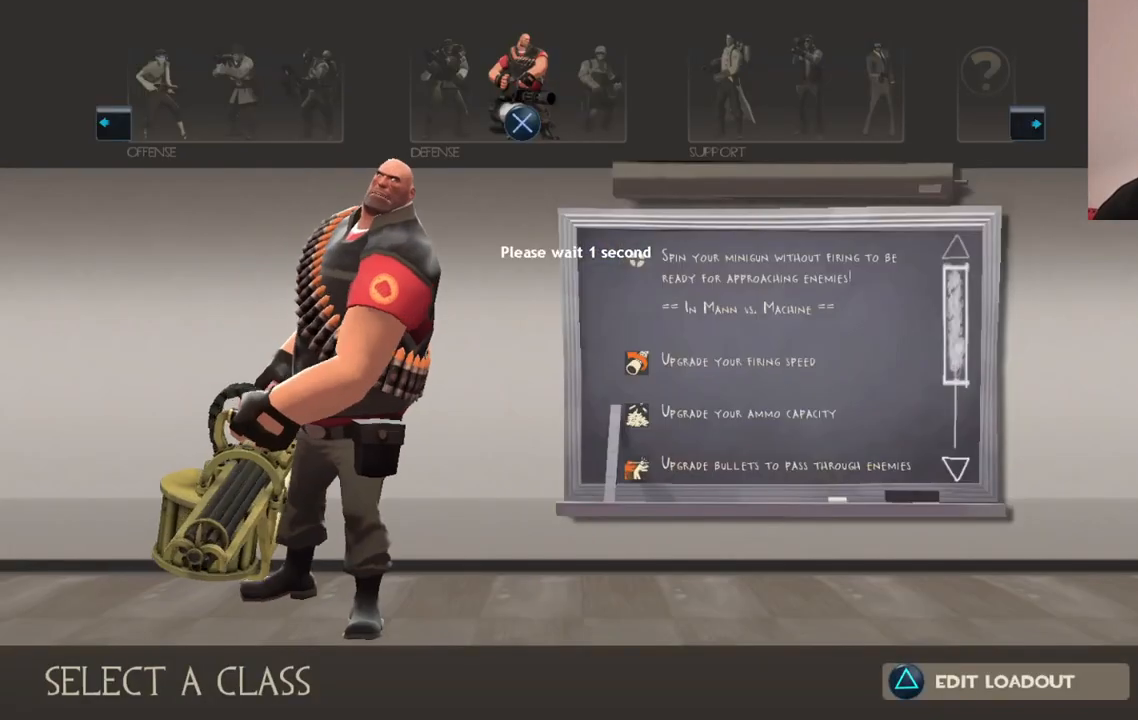
{"buttons": [], "left_stick": "center", "right_stick": "center", "events": [[333, "CROSS", "down"], [433, "CROSS", "up"]]}
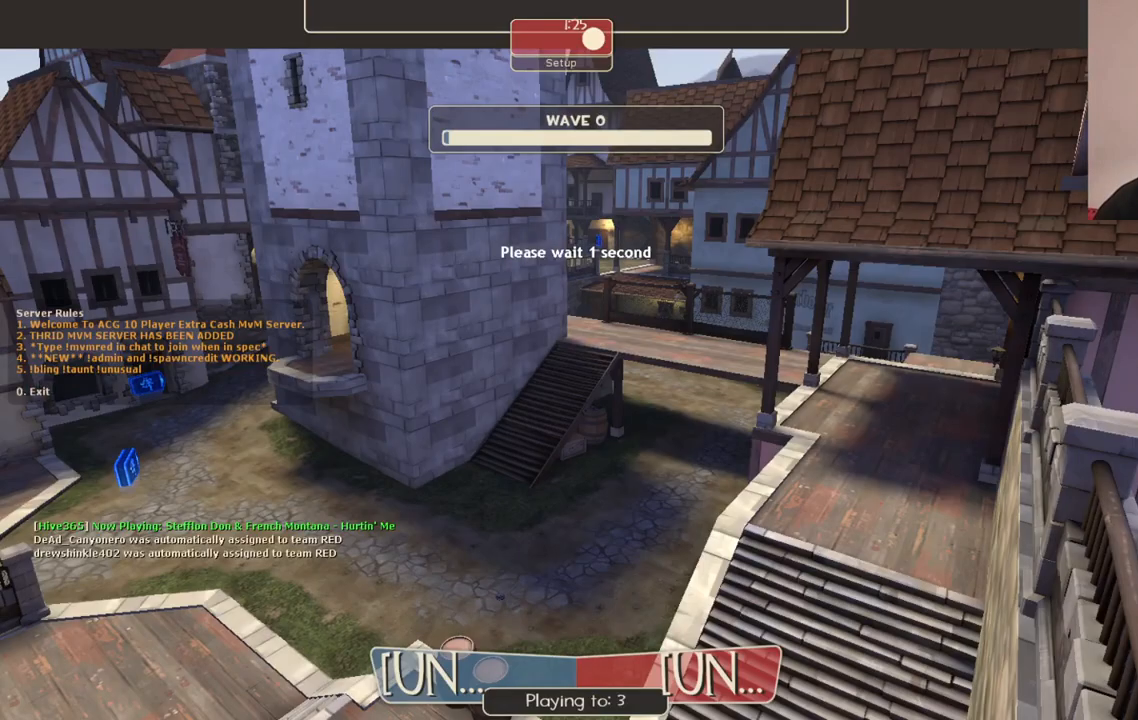
{"buttons": [], "left_stick": "center", "right_stick": "center", "events": []}
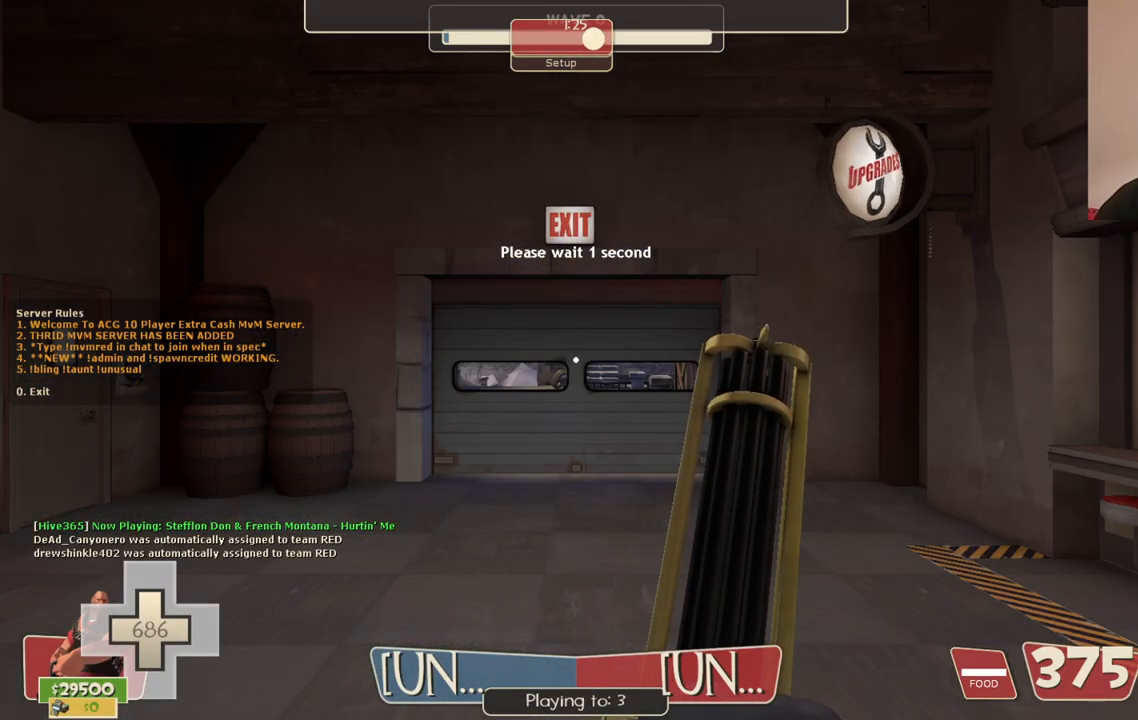
{"buttons": [], "left_stick": "up", "right_stick": "center", "events": [[317, "left_stick", "up"]]}
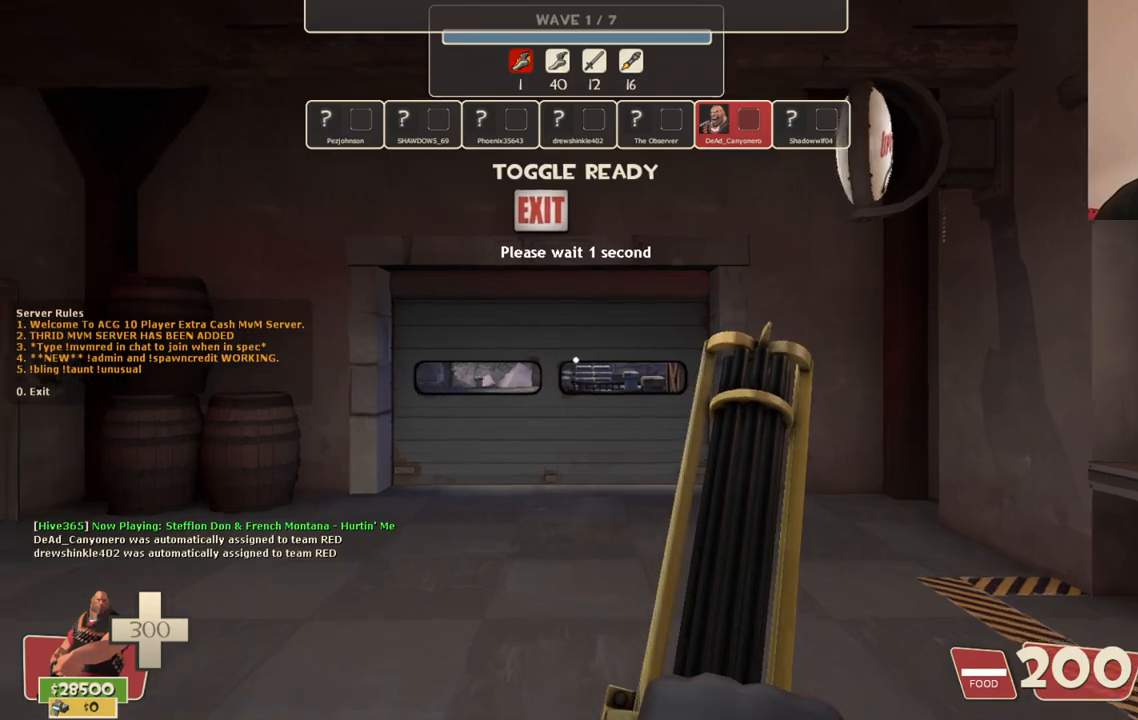
{"buttons": [], "left_stick": "center", "right_stick": "left", "events": [[67, "left_stick", "center"], [100, "right_stick", "left"]]}
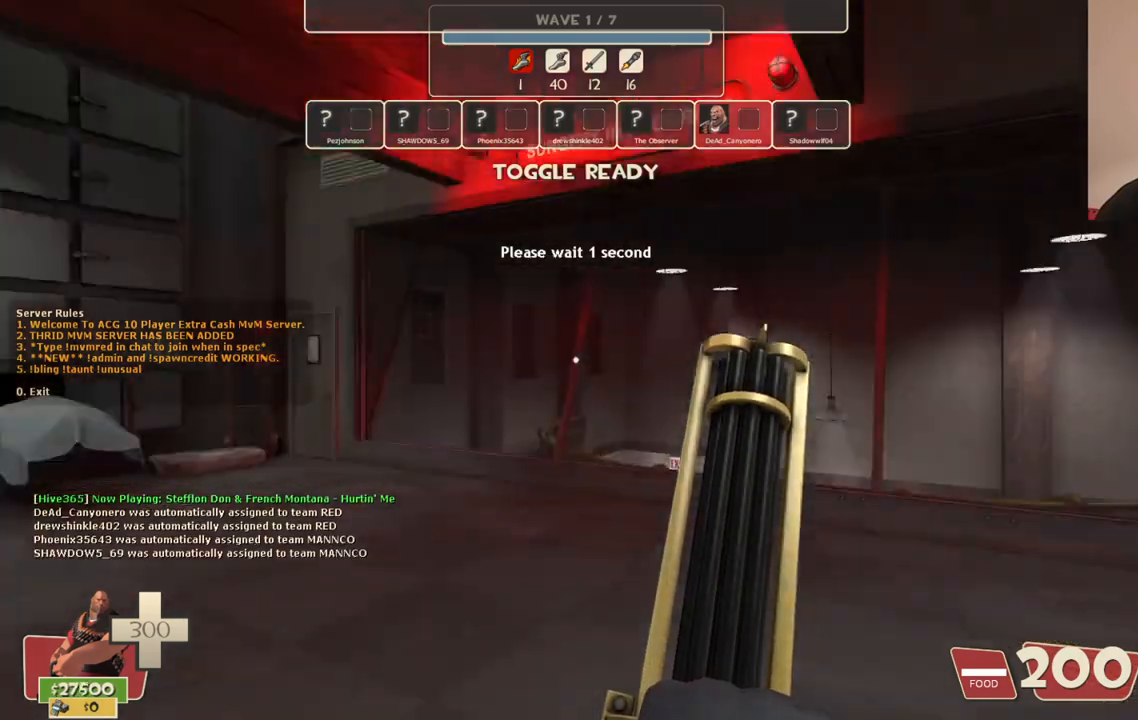
{"buttons": [], "left_stick": "up-right", "right_stick": "center", "events": [[17, "left_stick", "up-right"], [117, "right_stick", "center"]]}
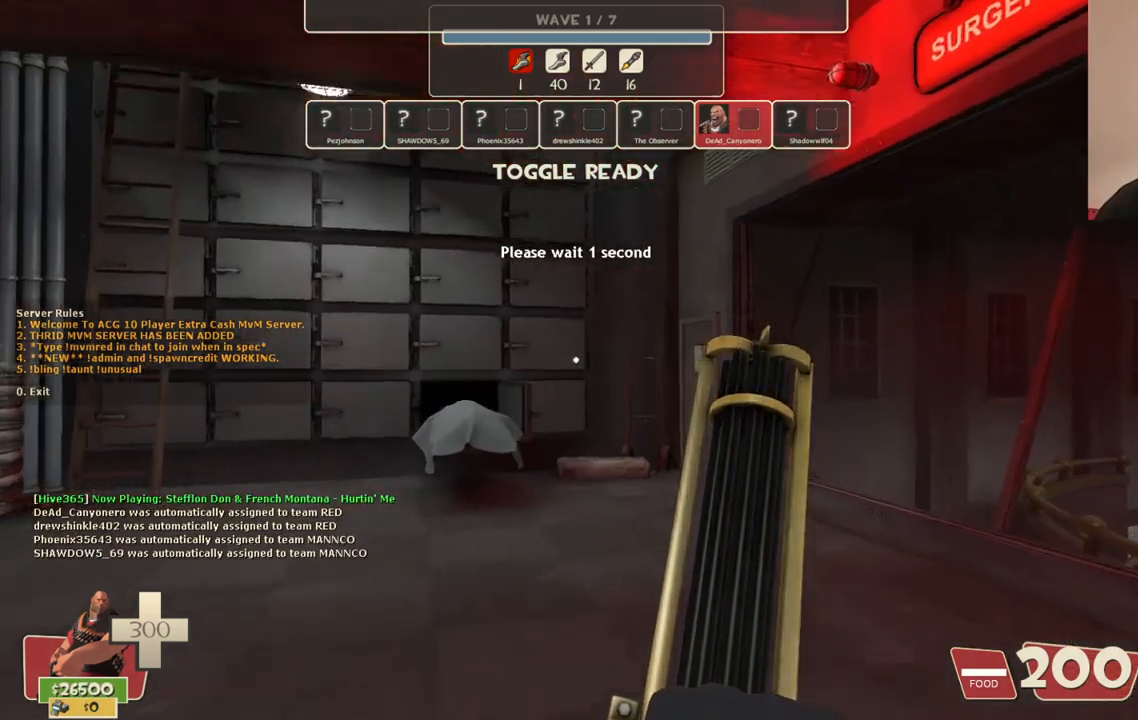
{"buttons": [], "left_stick": "up-right", "right_stick": "left", "events": [[50, "right_stick", "left"]]}
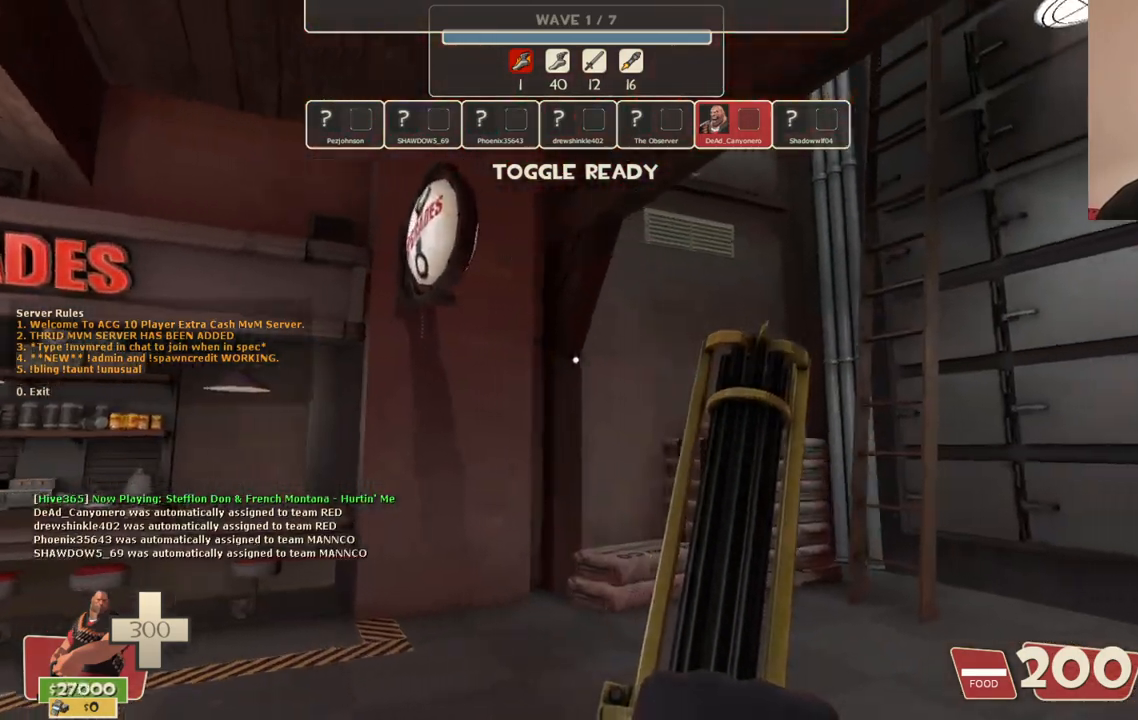
{"buttons": [], "left_stick": "up-left", "right_stick": "center", "events": [[217, "left_stick", "up"], [233, "right_stick", "center"], [350, "left_stick", "up-left"]]}
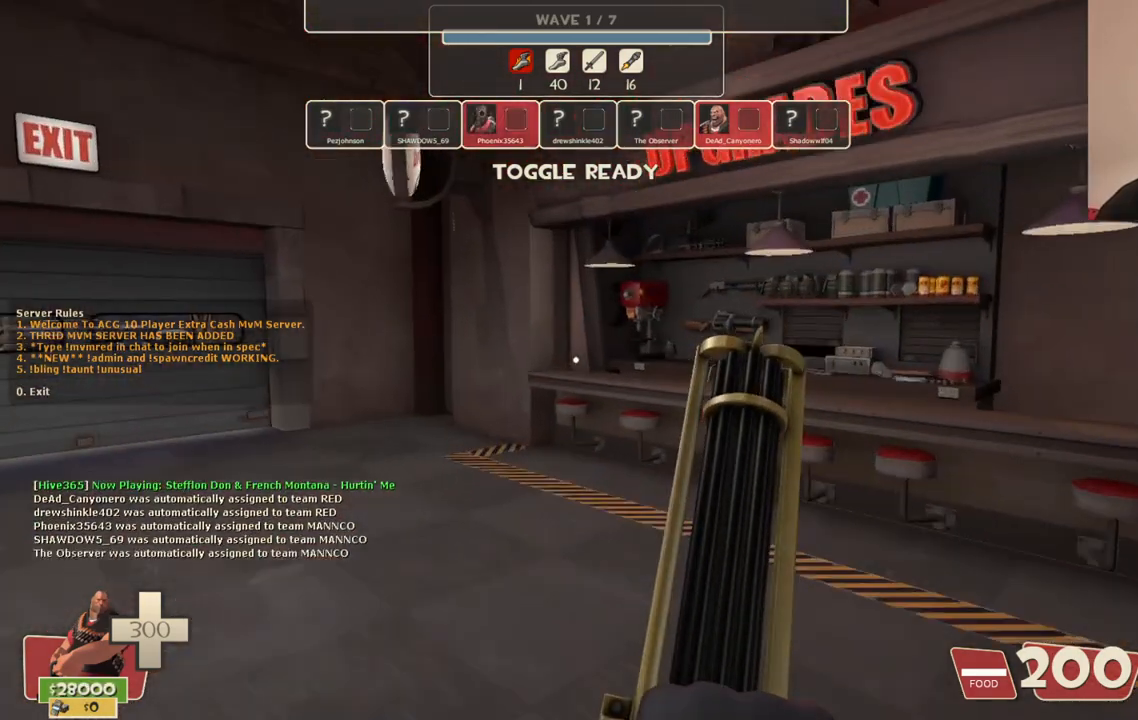
{"buttons": [], "left_stick": "down-left", "right_stick": "center", "events": [[333, "left_stick", "down-left"]]}
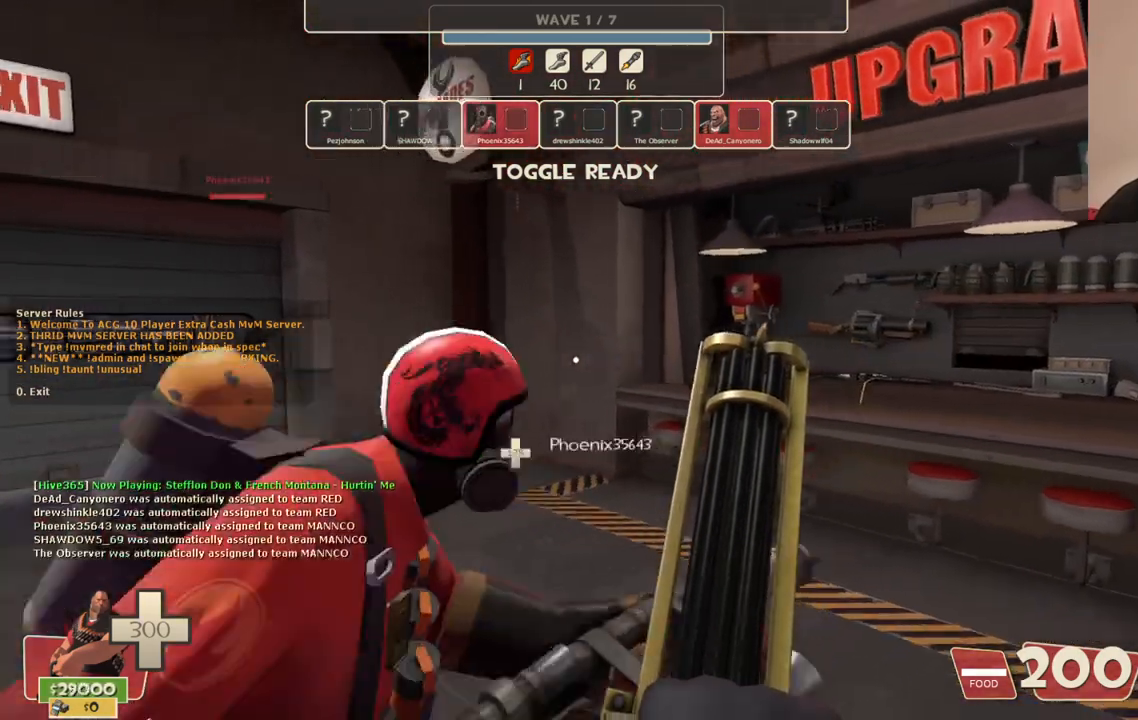
{"buttons": [], "left_stick": "up", "right_stick": "center", "events": [[33, "left_stick", "center"], [200, "left_stick", "up"], [250, "right_stick", "right"], [383, "right_stick", "center"]]}
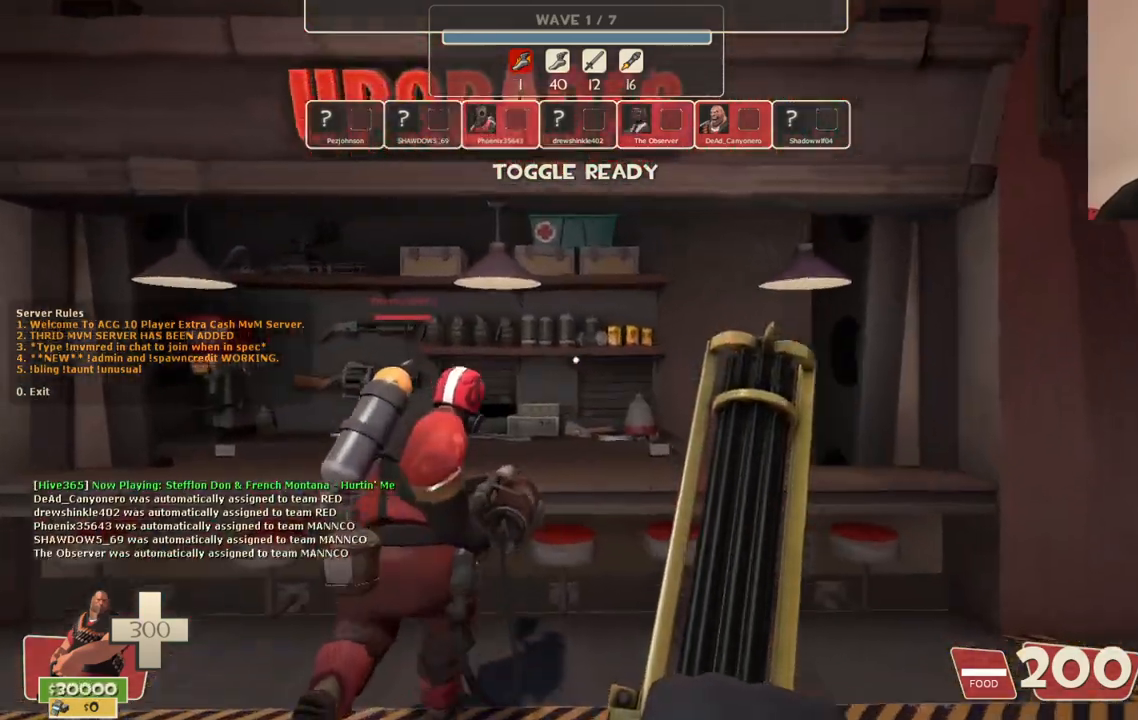
{"buttons": [], "left_stick": "up", "right_stick": "center", "events": []}
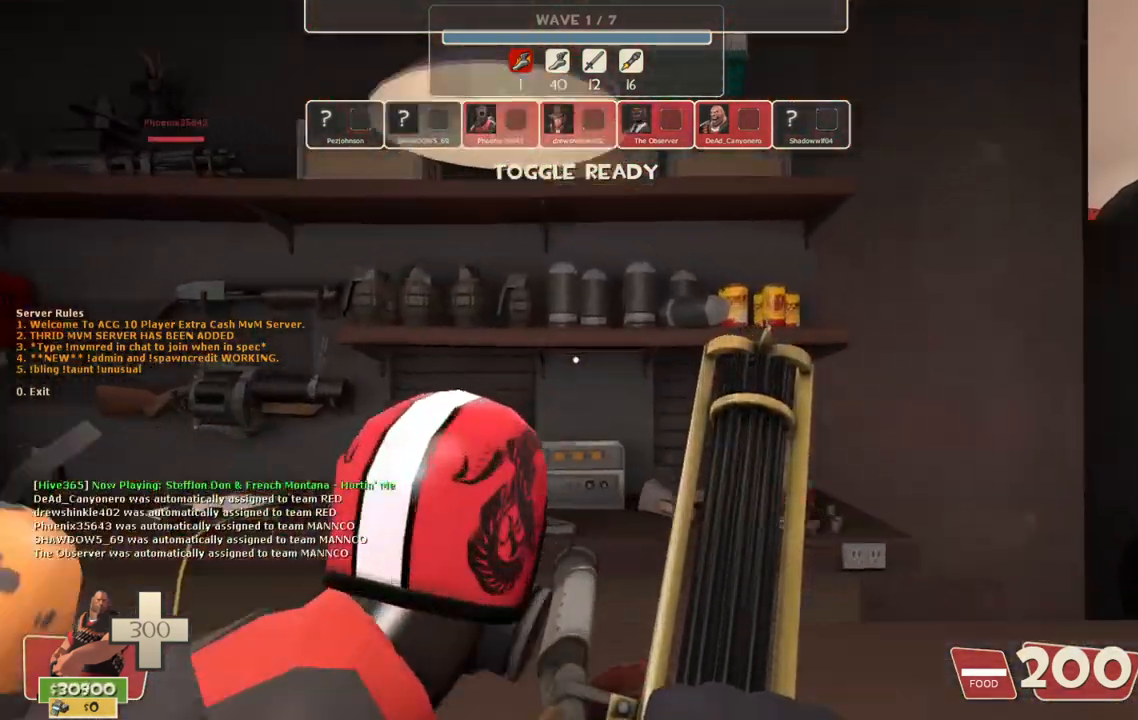
{"buttons": [], "left_stick": "center", "right_stick": "center", "events": [[150, "left_stick", "center"]]}